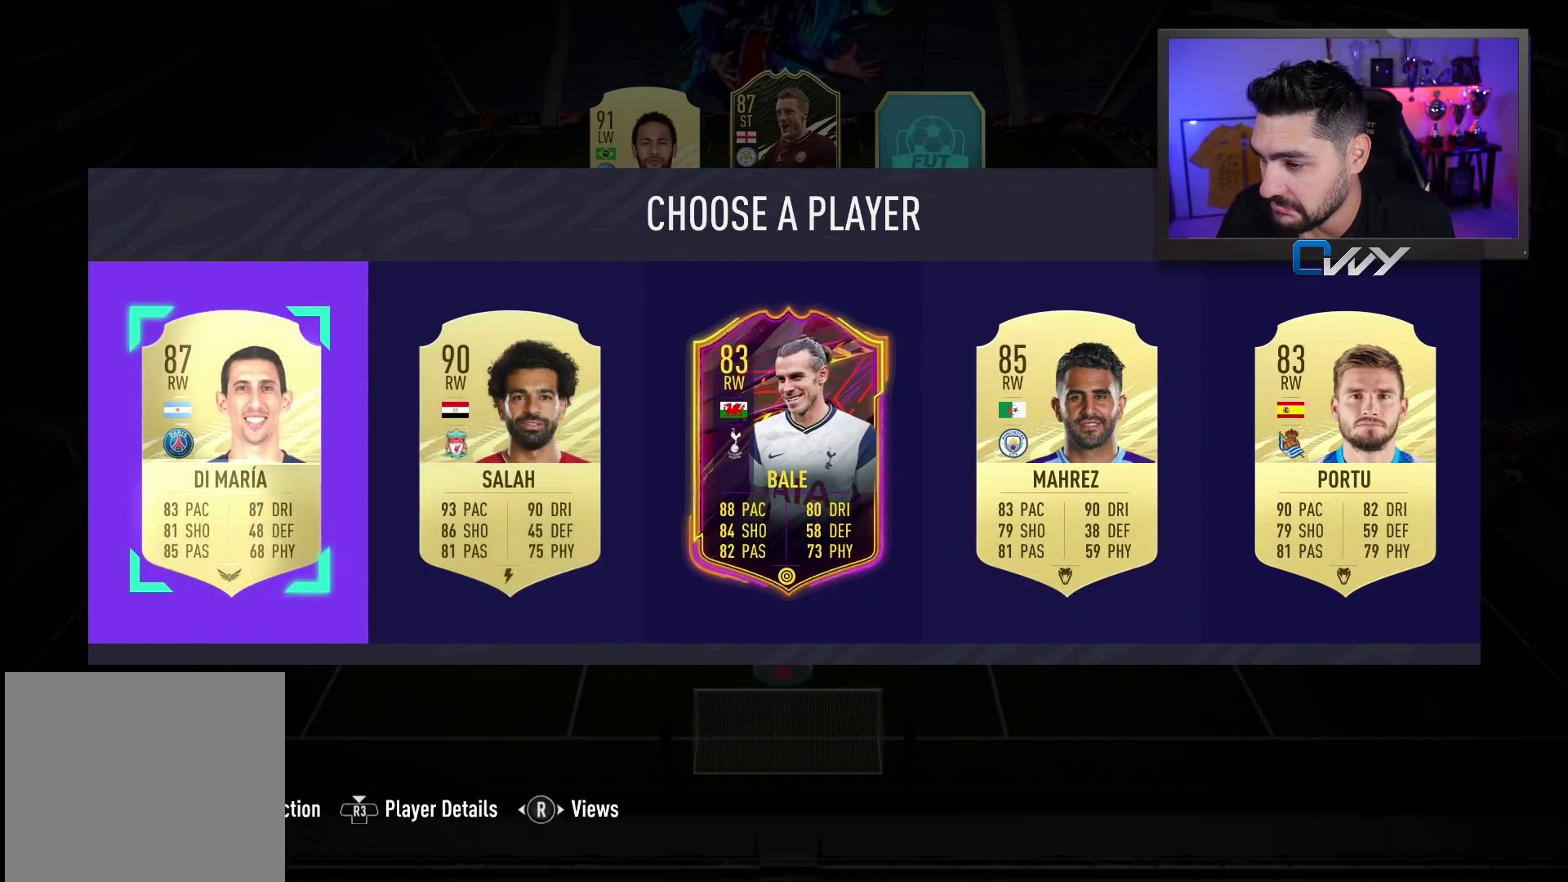
Gameplay with a controller (PlayStation layout); each line is a JSON object with the inputs held at the frame after it. "events" lists button and stick changes between this image and that frame as [ms after this image, input, new state], when the widget could be followed in between.
{"buttons": [], "left_stick": "center", "right_stick": "center", "events": [[33, "left_stick", "center"]]}
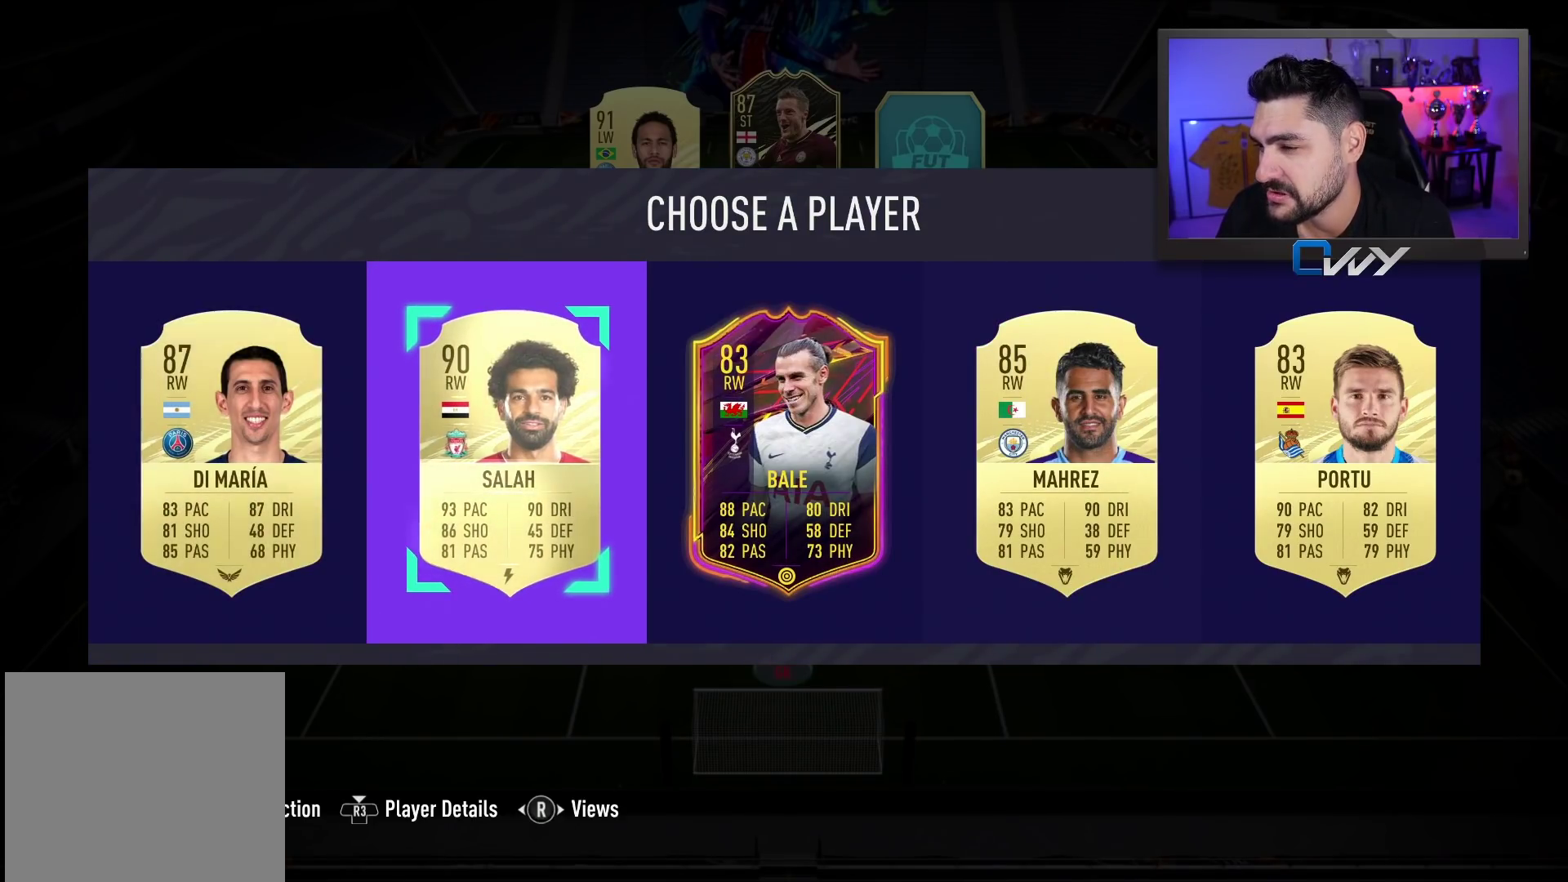
{"buttons": [], "left_stick": "center", "right_stick": "center", "events": []}
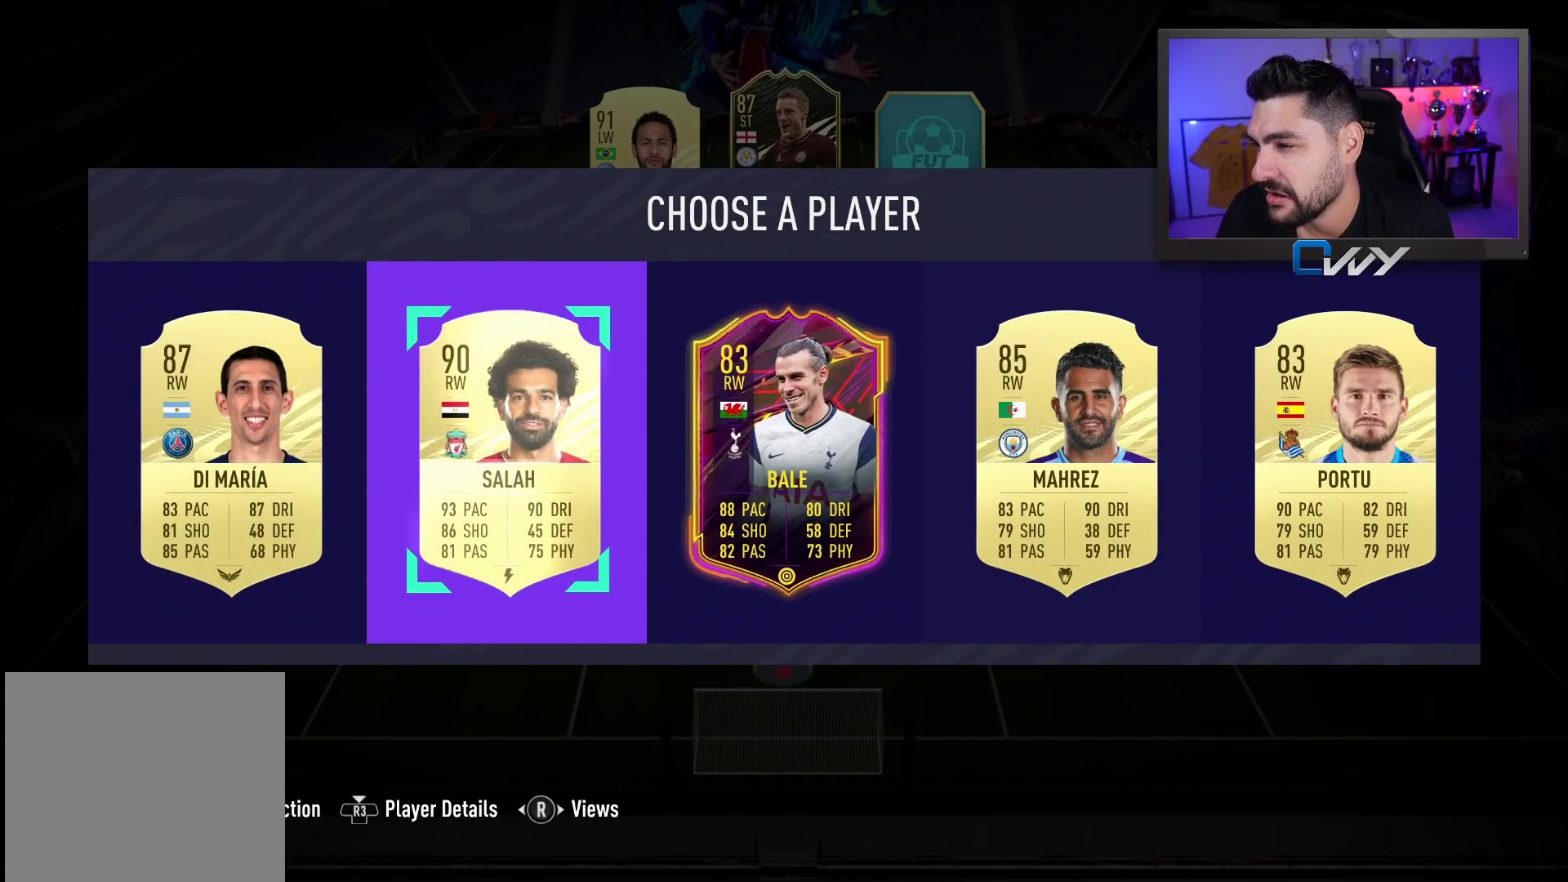
{"buttons": [], "left_stick": "center", "right_stick": "center", "events": []}
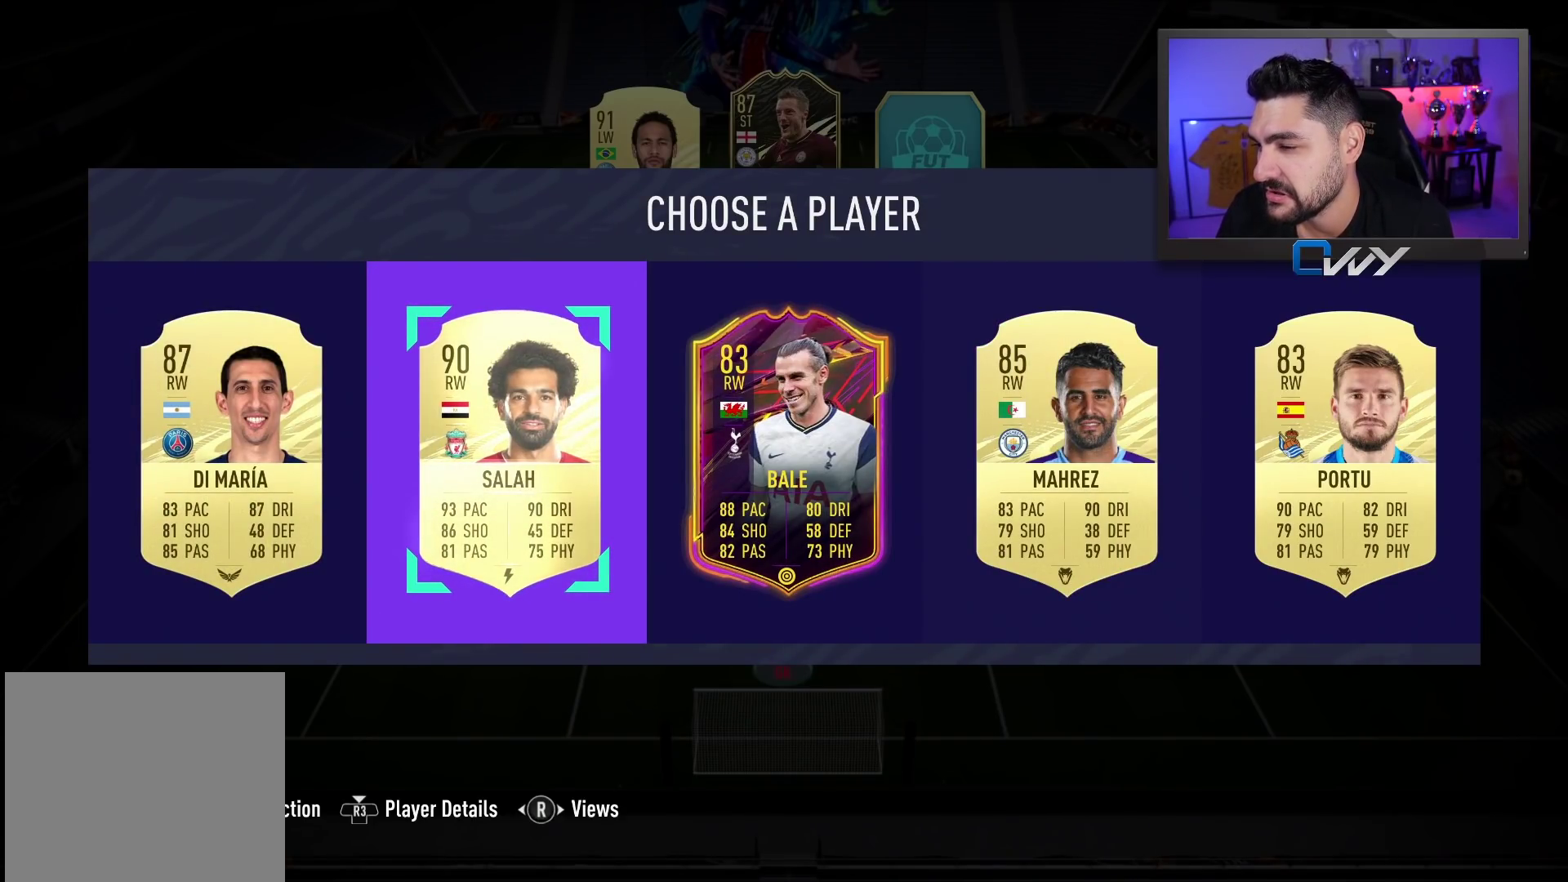
{"buttons": [], "left_stick": "center", "right_stick": "center", "events": []}
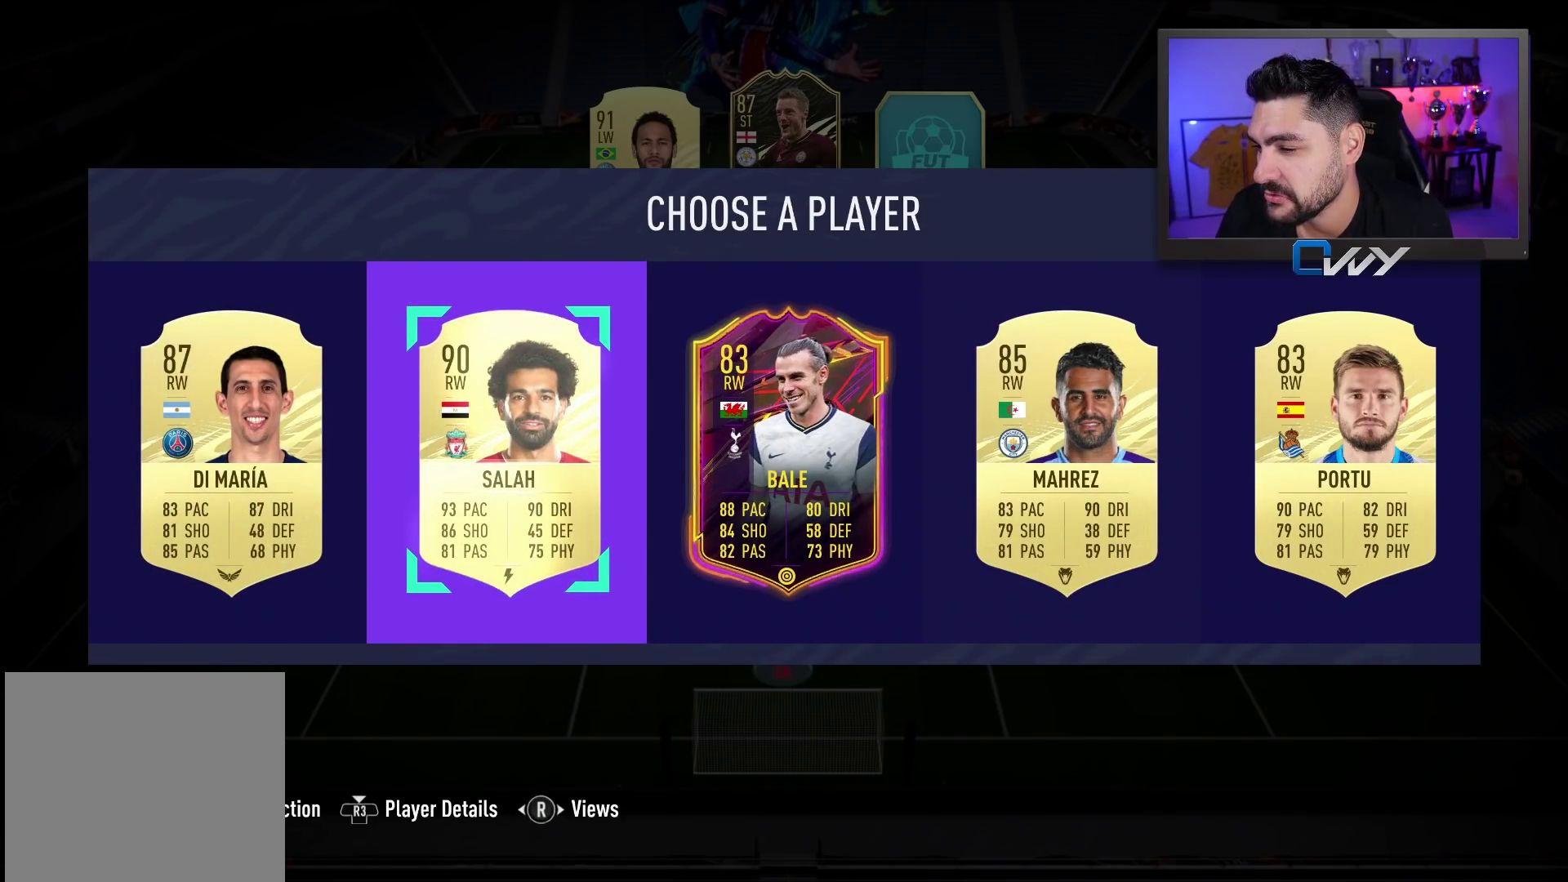
{"buttons": [], "left_stick": "center", "right_stick": "center", "events": []}
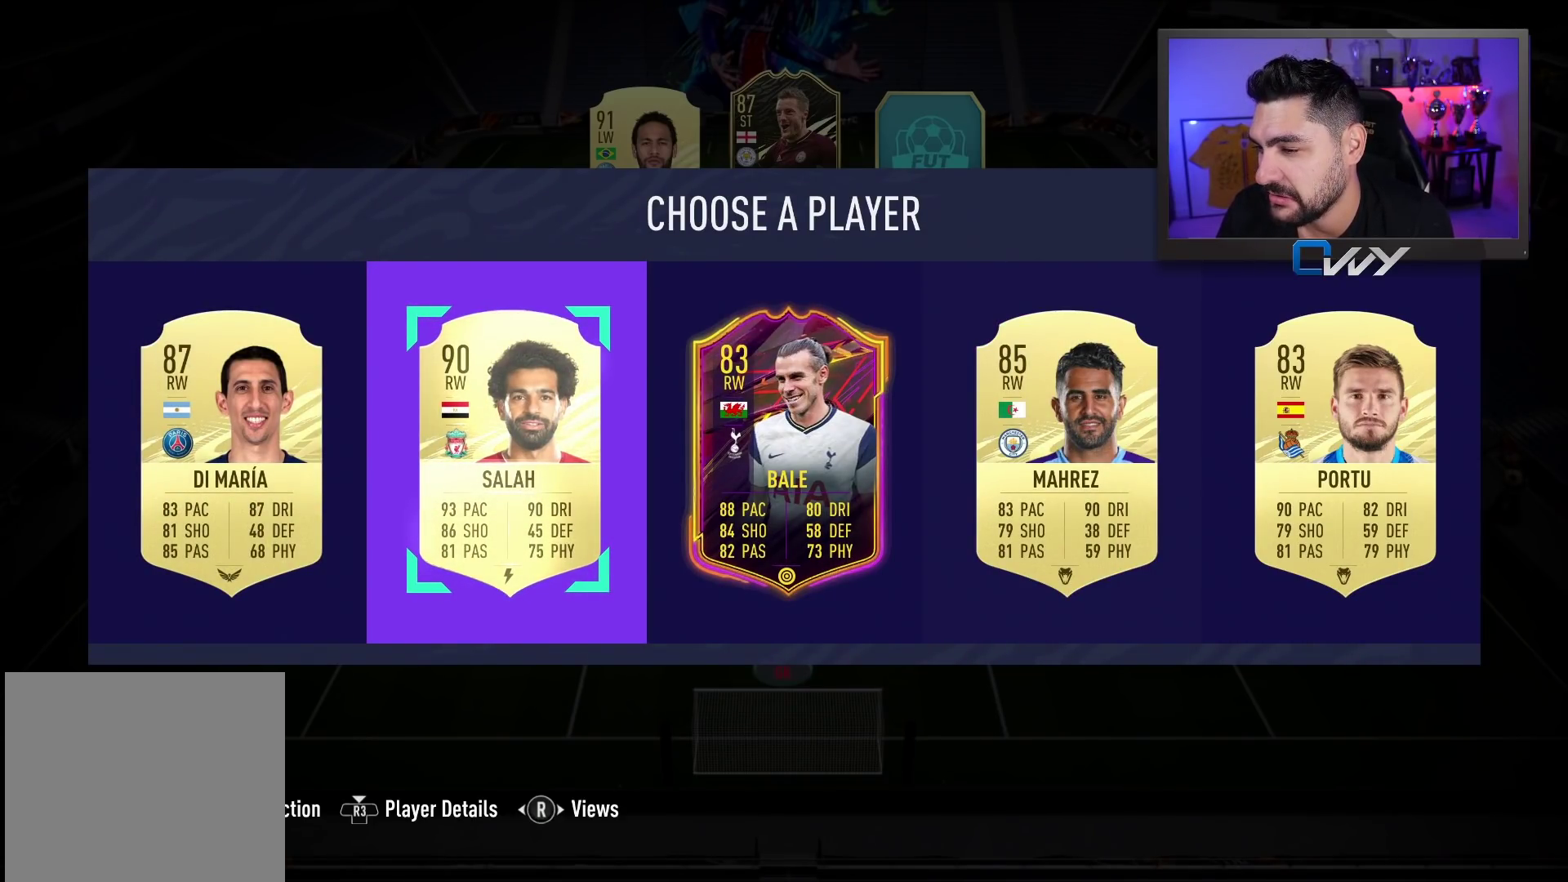
{"buttons": [], "left_stick": "center", "right_stick": "center", "events": []}
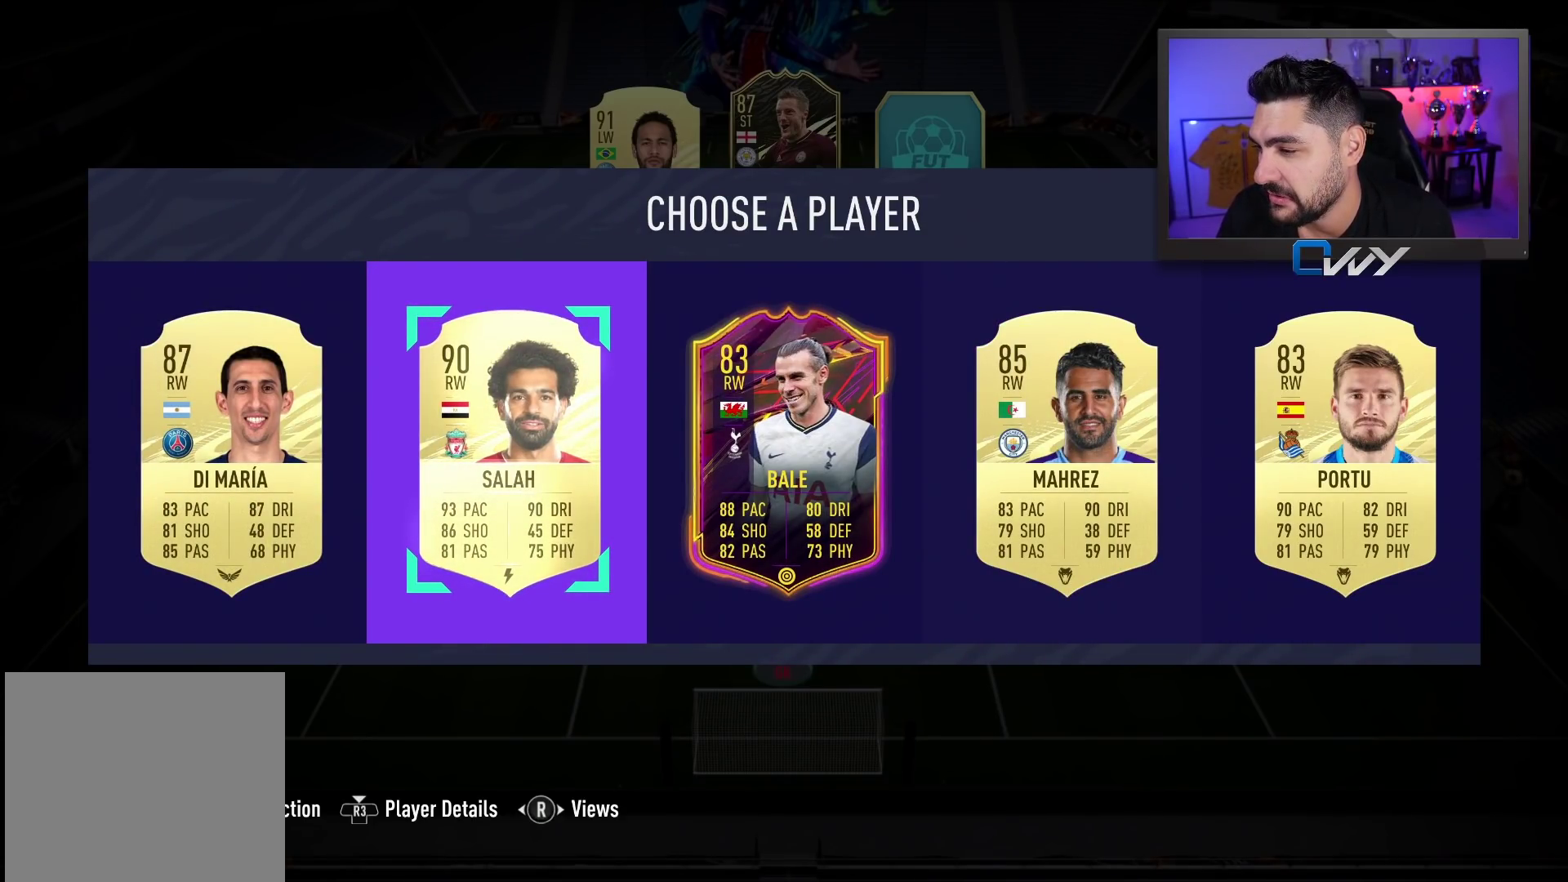
{"buttons": ["SQUARE"], "left_stick": "center", "right_stick": "center", "events": [[100, "left_stick", "right"], [183, "left_stick", "center"], [283, "SQUARE", "down"]]}
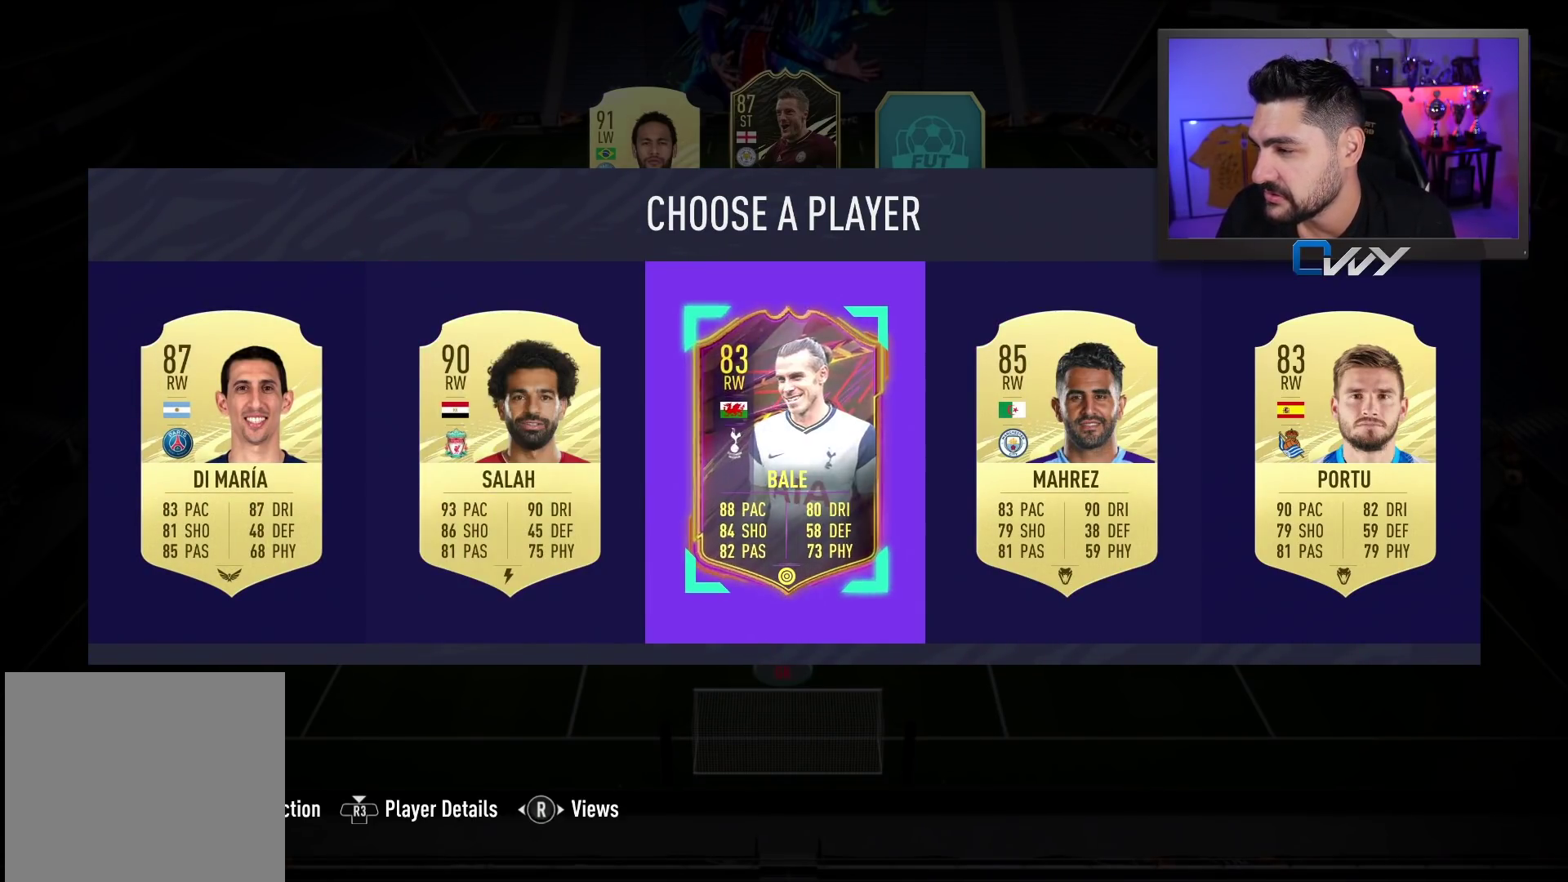
{"buttons": [], "left_stick": "center", "right_stick": "center", "events": [[400, "SQUARE", "up"]]}
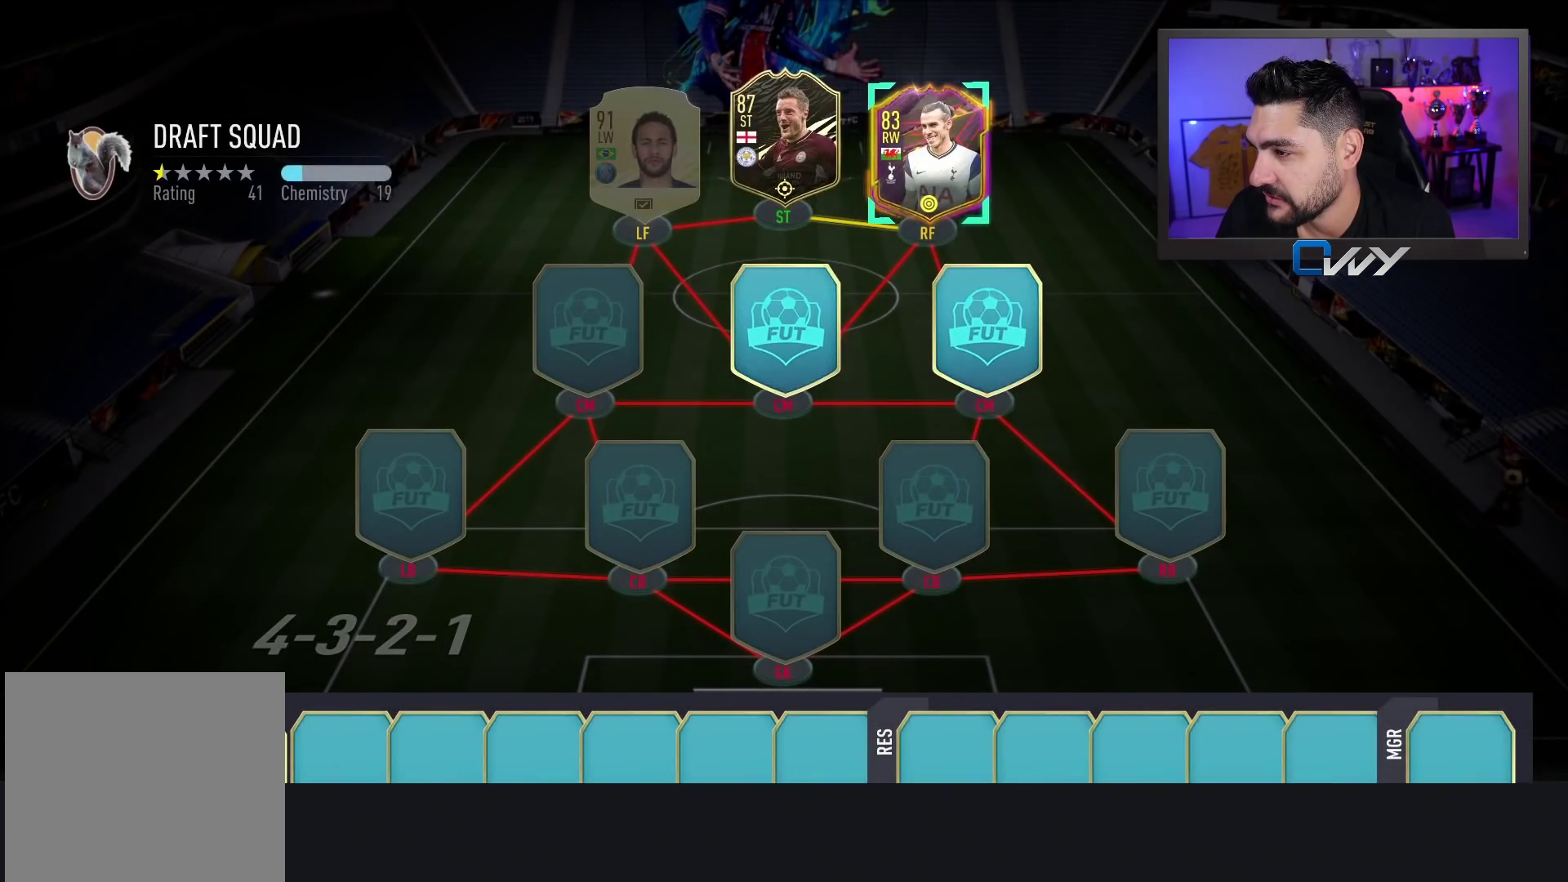
{"buttons": [], "left_stick": "left", "right_stick": "center", "events": [[483, "left_stick", "left"]]}
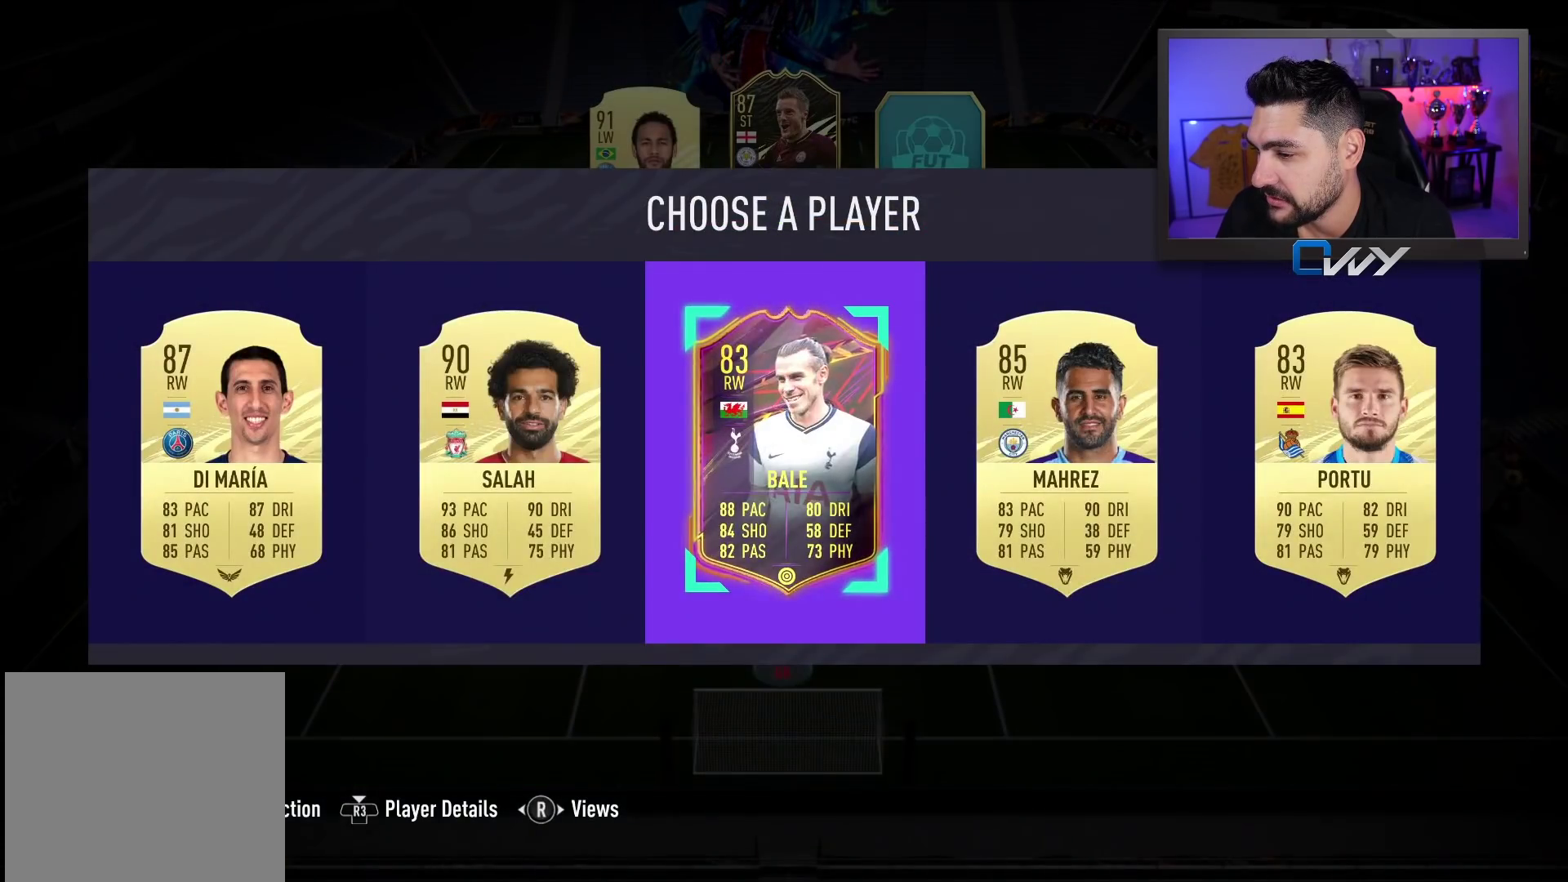
{"buttons": ["SQUARE"], "left_stick": "center", "right_stick": "center", "events": [[50, "SQUARE", "down"], [100, "left_stick", "center"]]}
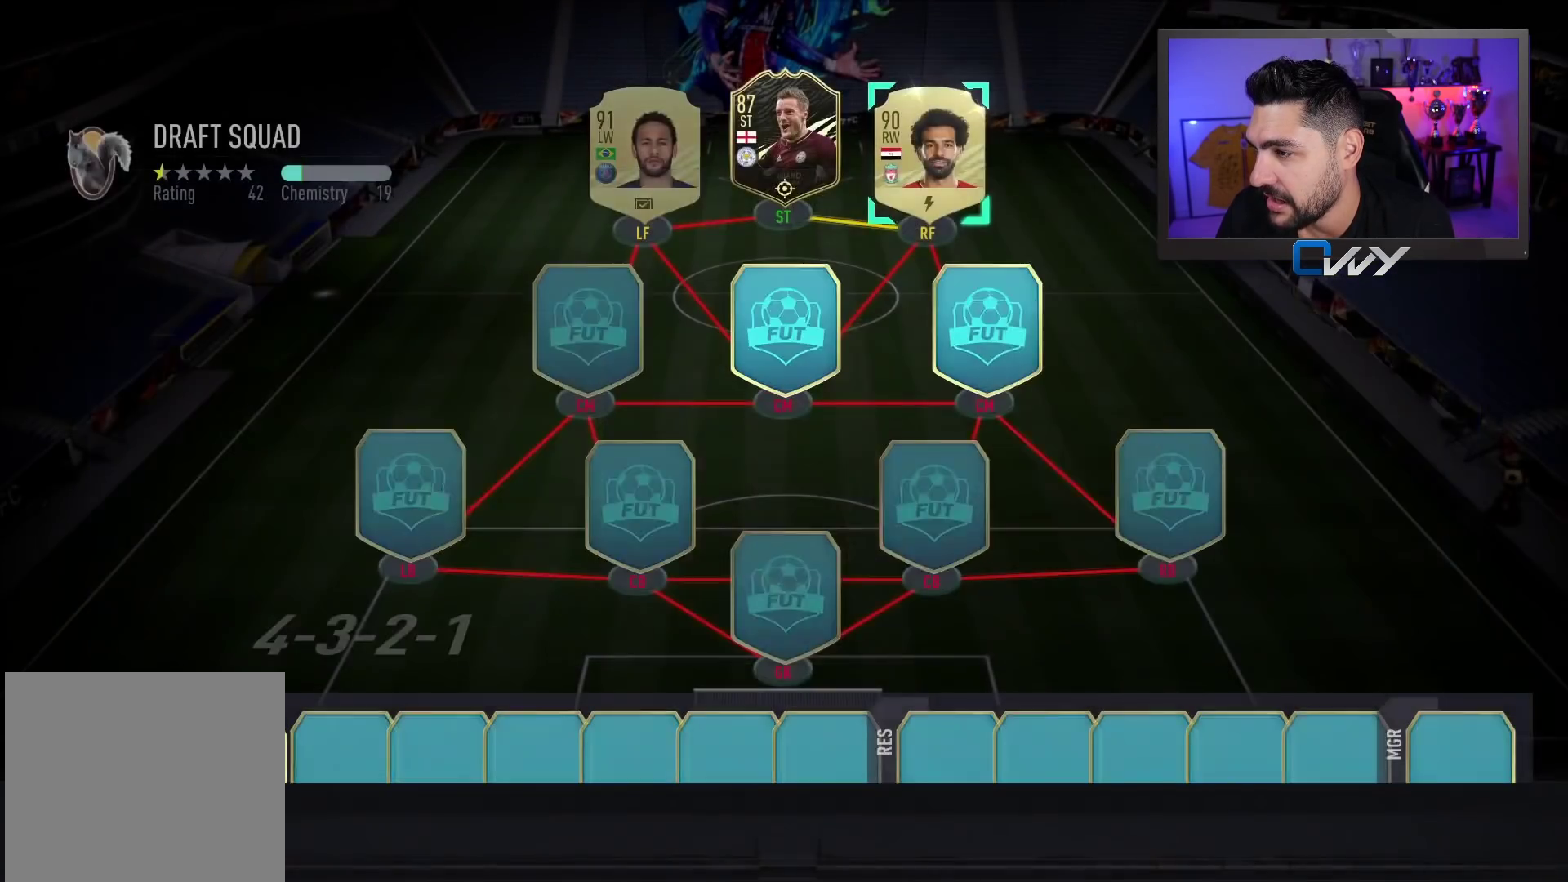
{"buttons": [], "left_stick": "center", "right_stick": "center", "events": [[100, "SQUARE", "up"]]}
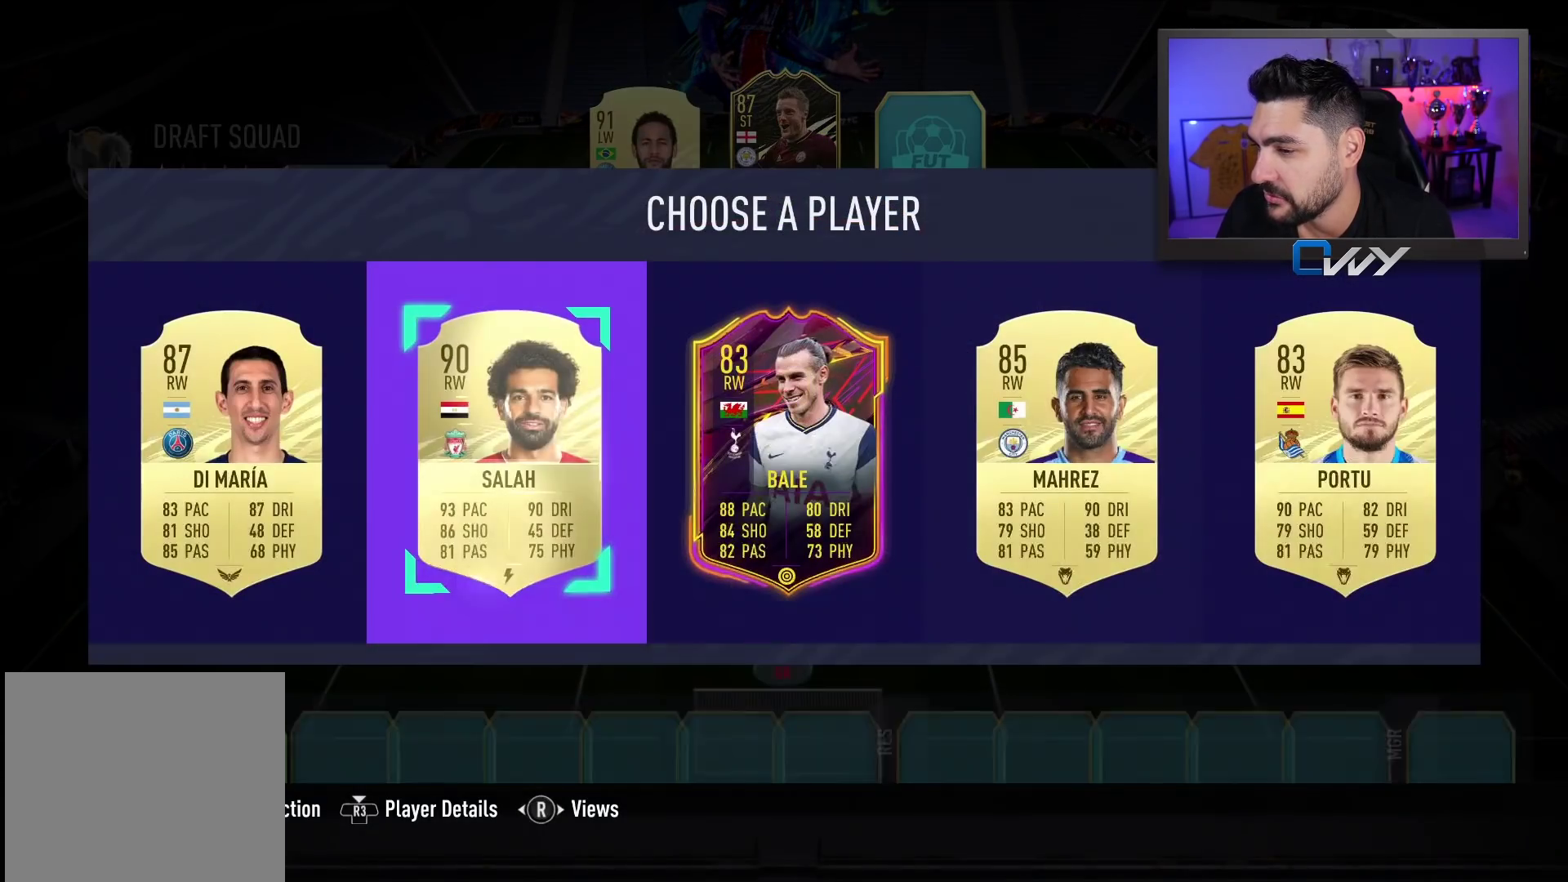
{"buttons": ["CROSS"], "left_stick": "center", "right_stick": "center", "events": [[433, "CROSS", "down"]]}
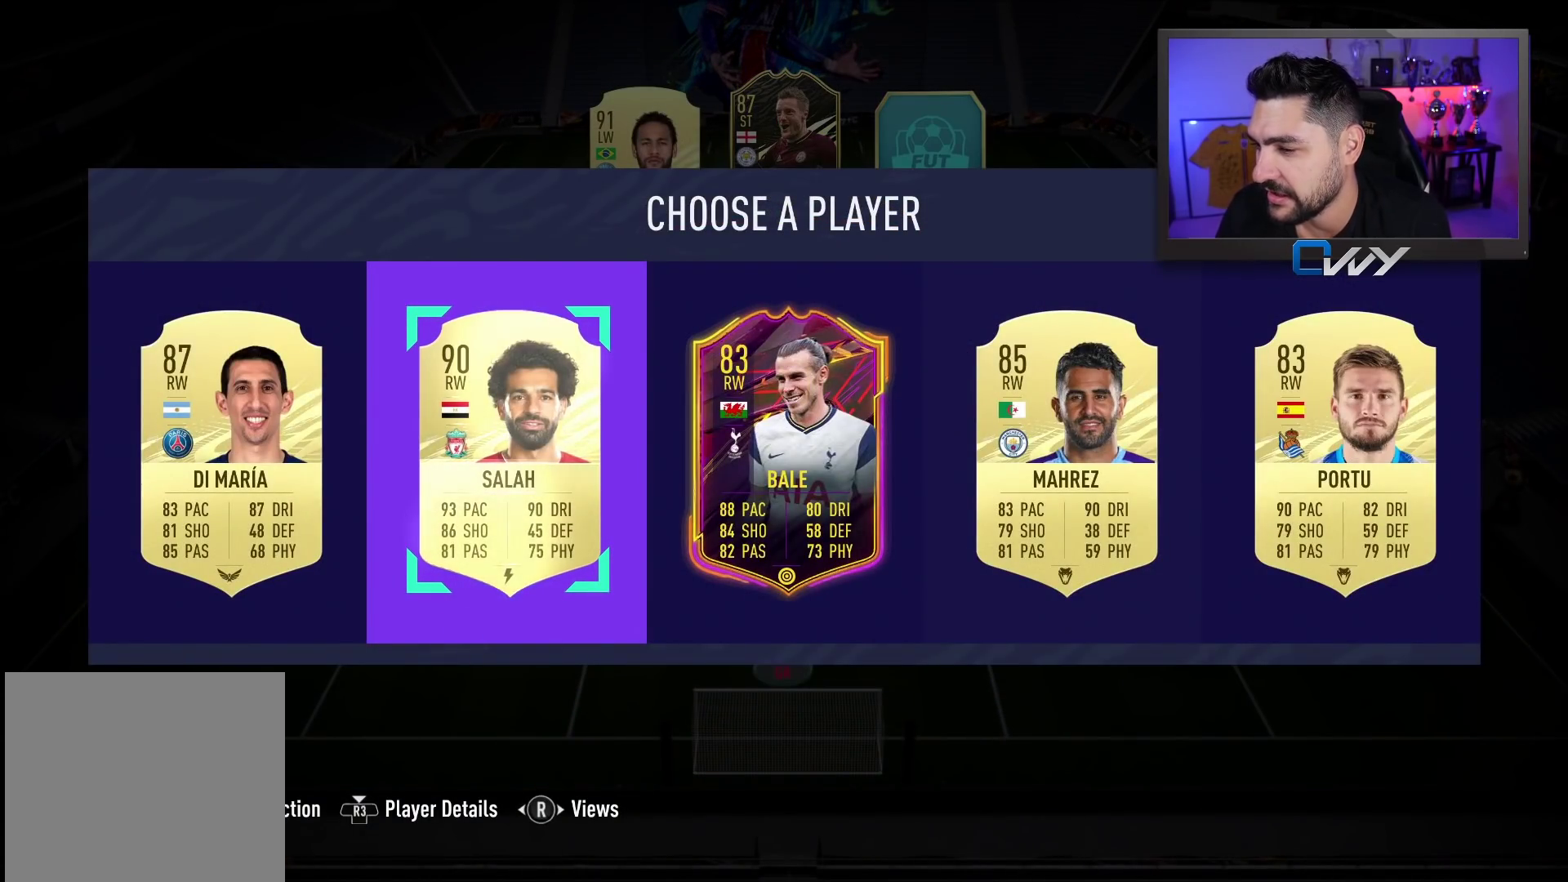
{"buttons": [], "left_stick": "center", "right_stick": "center", "events": [[33, "CROSS", "up"]]}
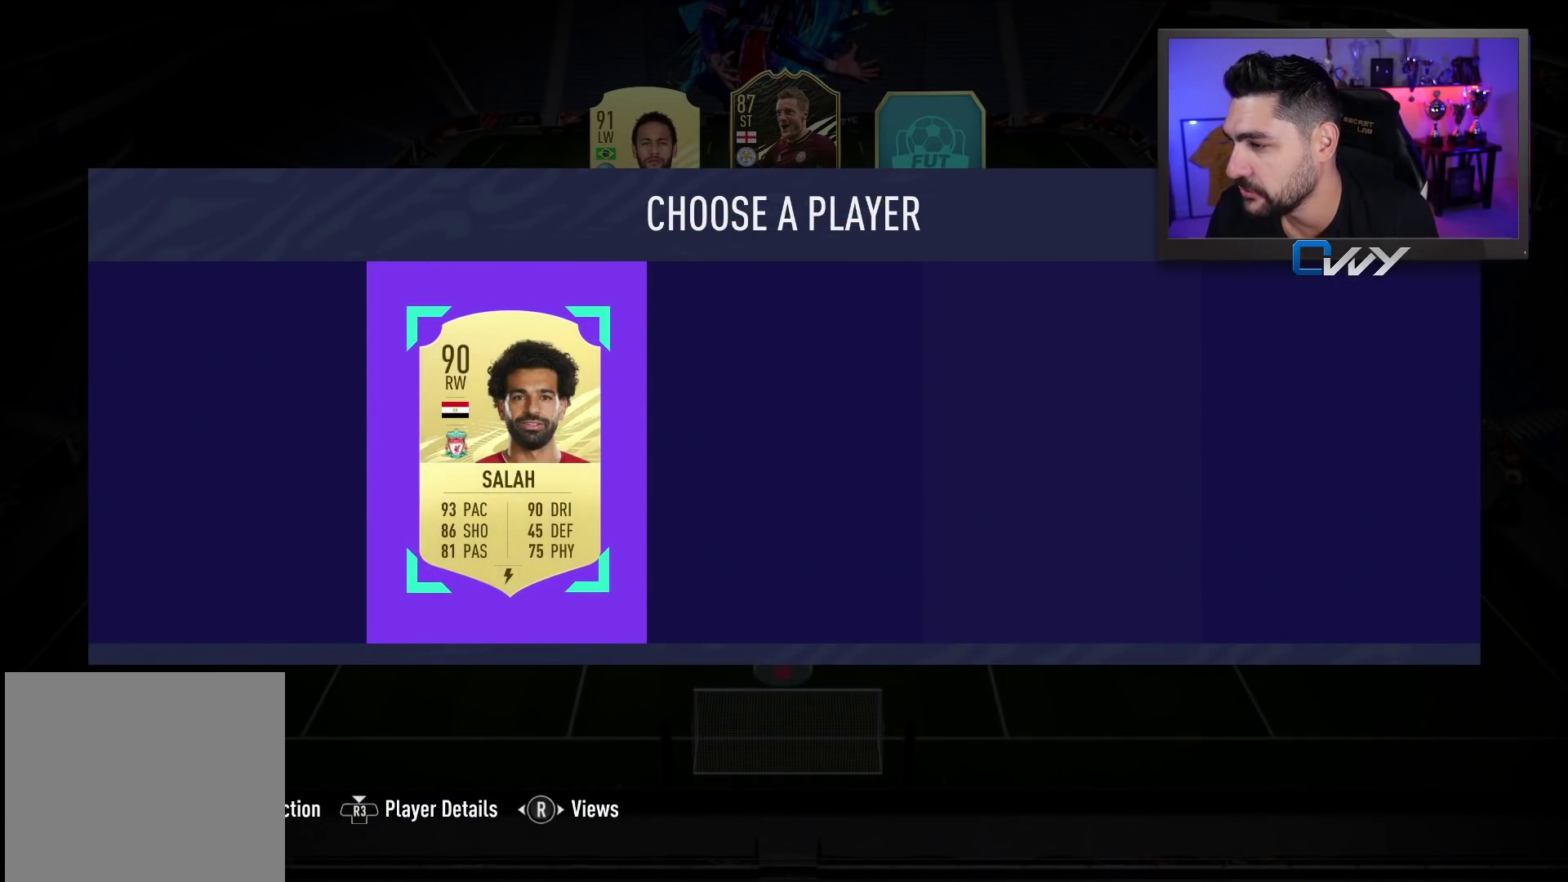
{"buttons": [], "left_stick": "center", "right_stick": "center", "events": [[183, "left_stick", "down"], [267, "left_stick", "center"]]}
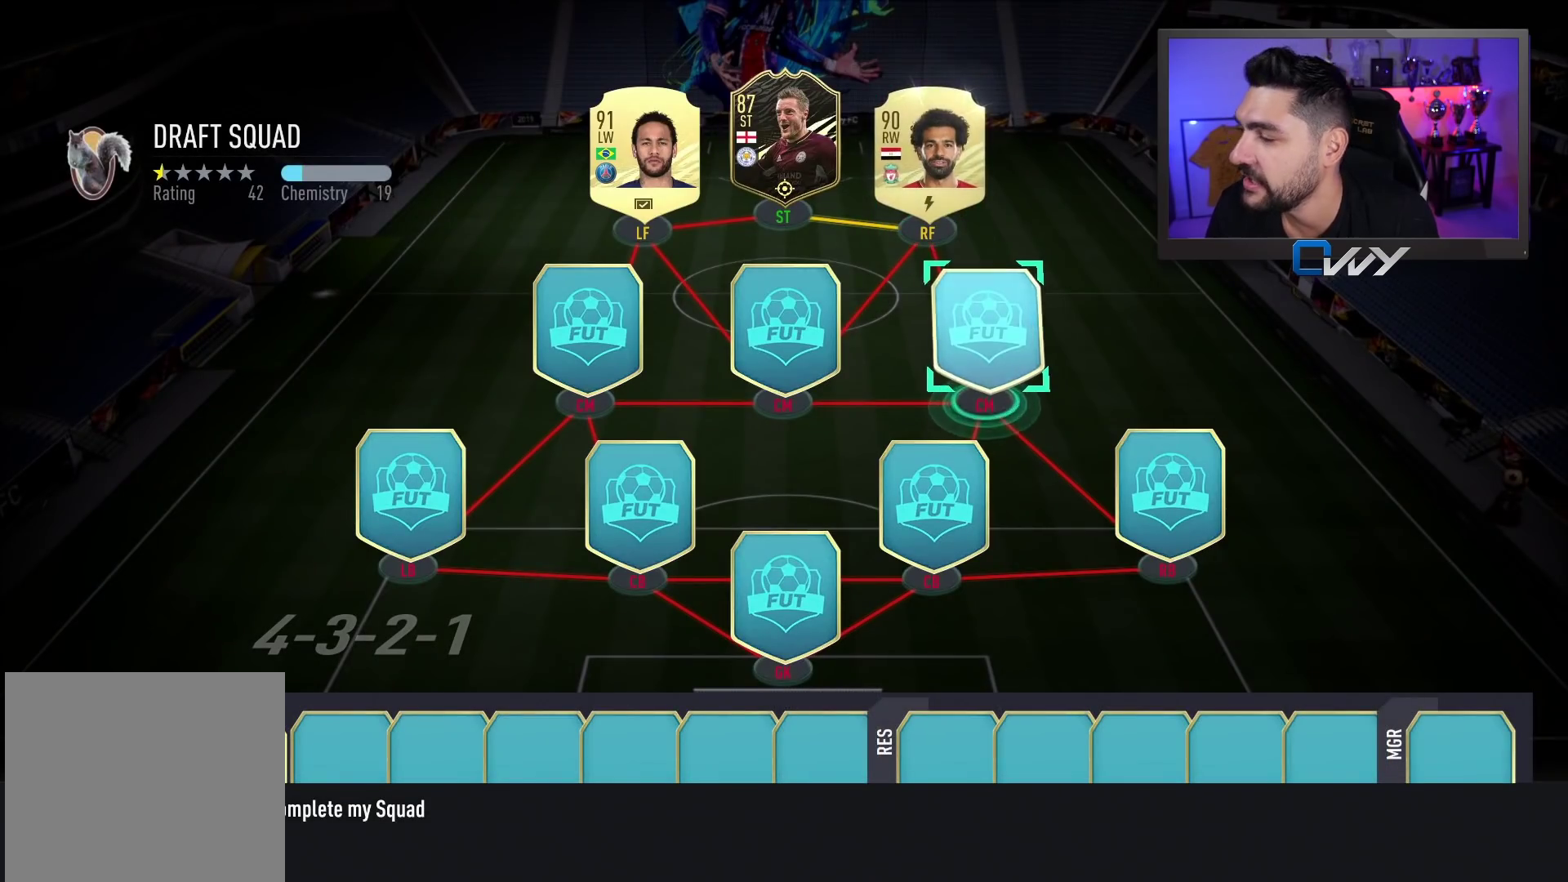
{"buttons": [], "left_stick": "center", "right_stick": "center", "events": [[100, "CROSS", "down"], [217, "CROSS", "up"]]}
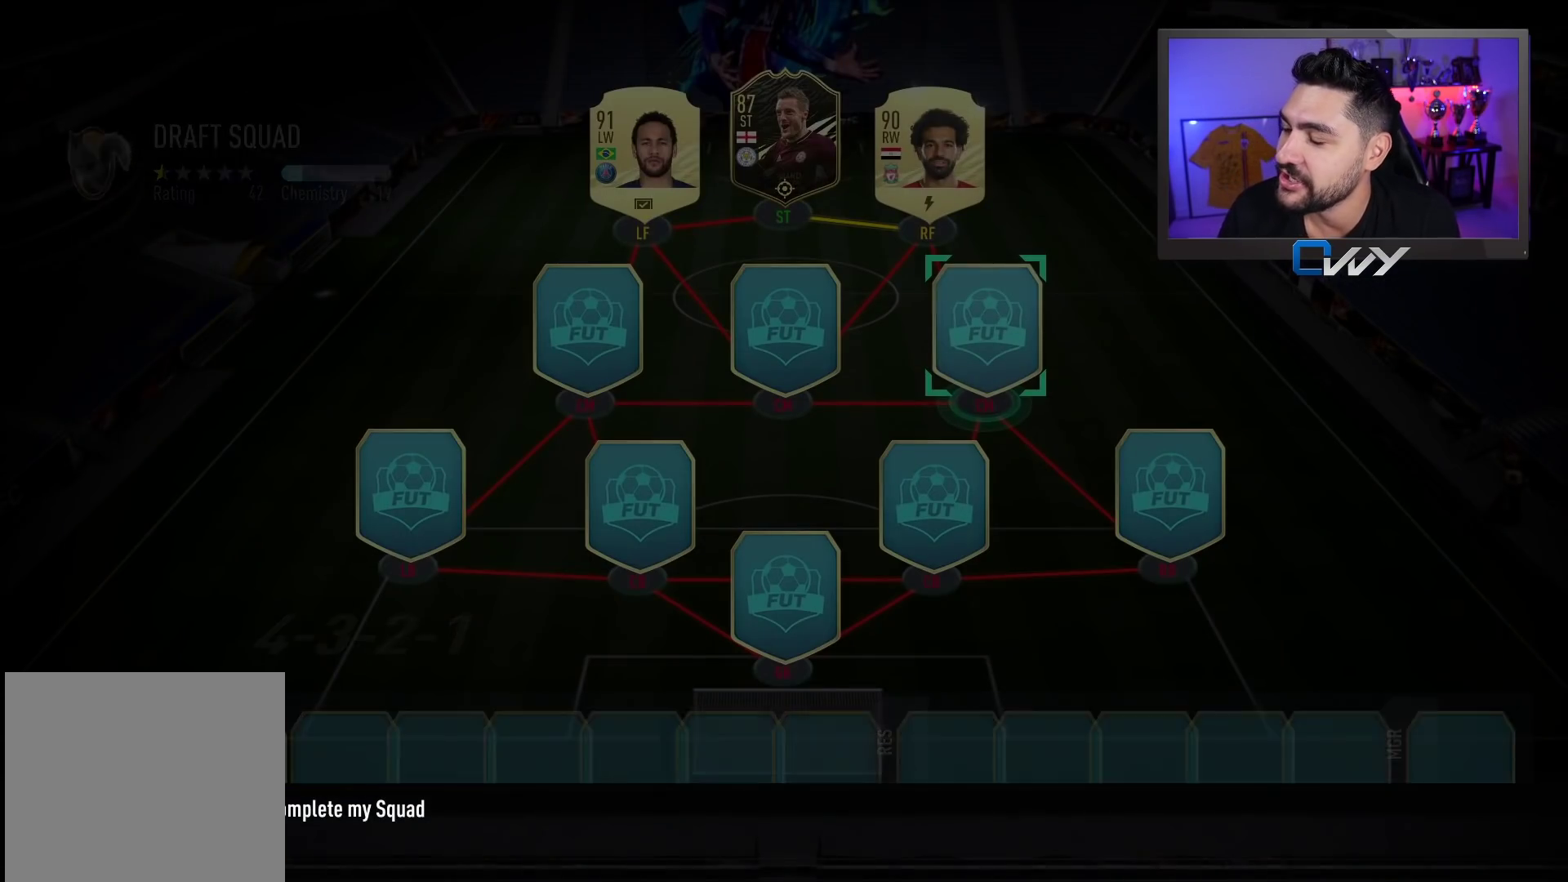
{"buttons": [], "left_stick": "center", "right_stick": "center", "events": []}
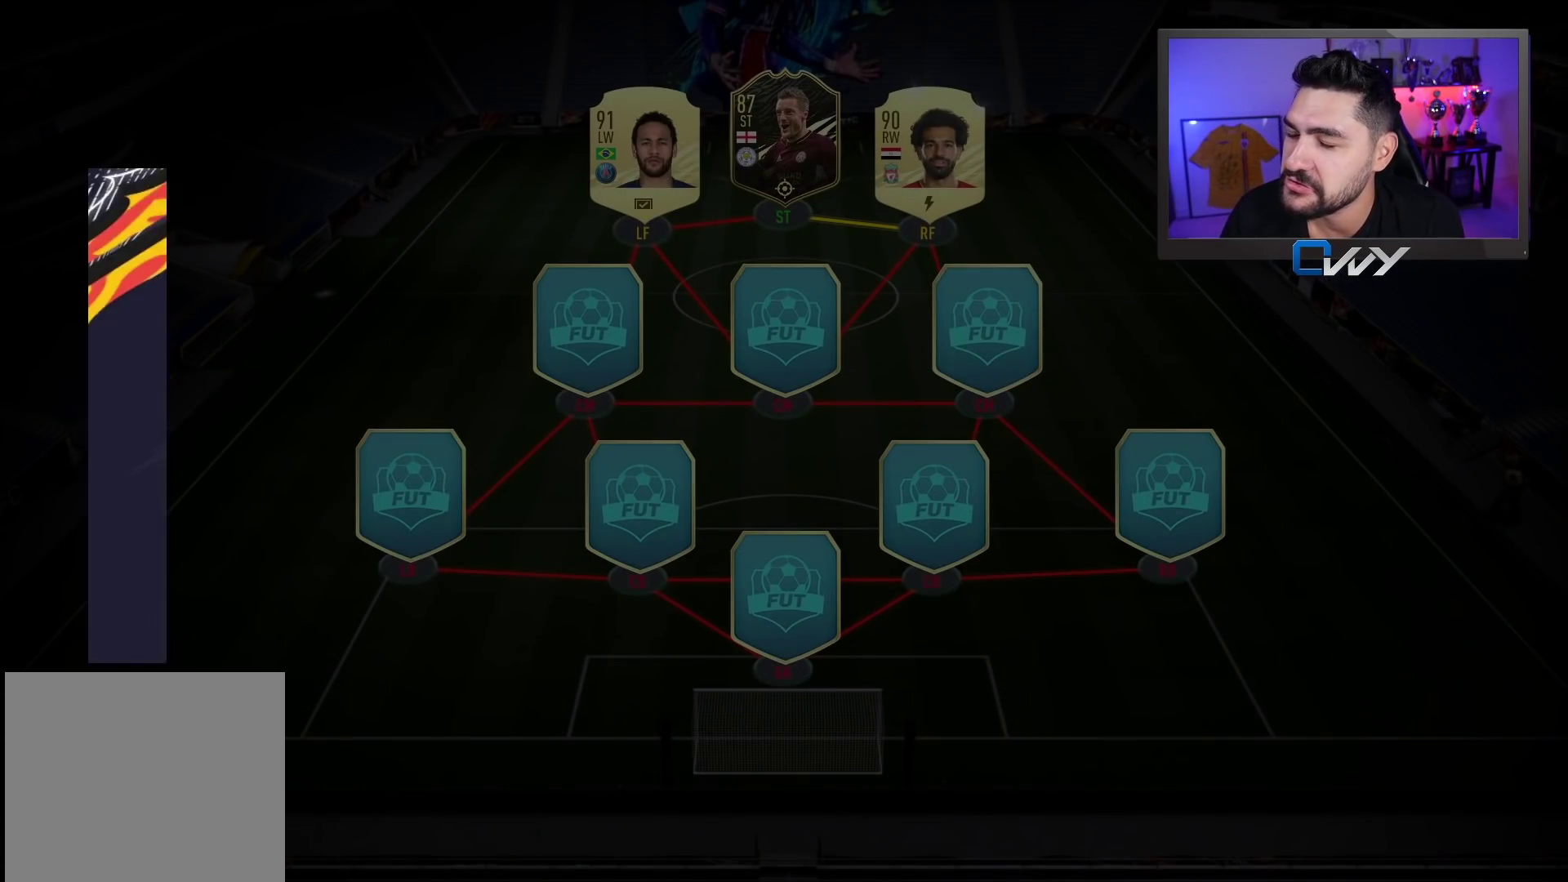
{"buttons": [], "left_stick": "center", "right_stick": "center", "events": []}
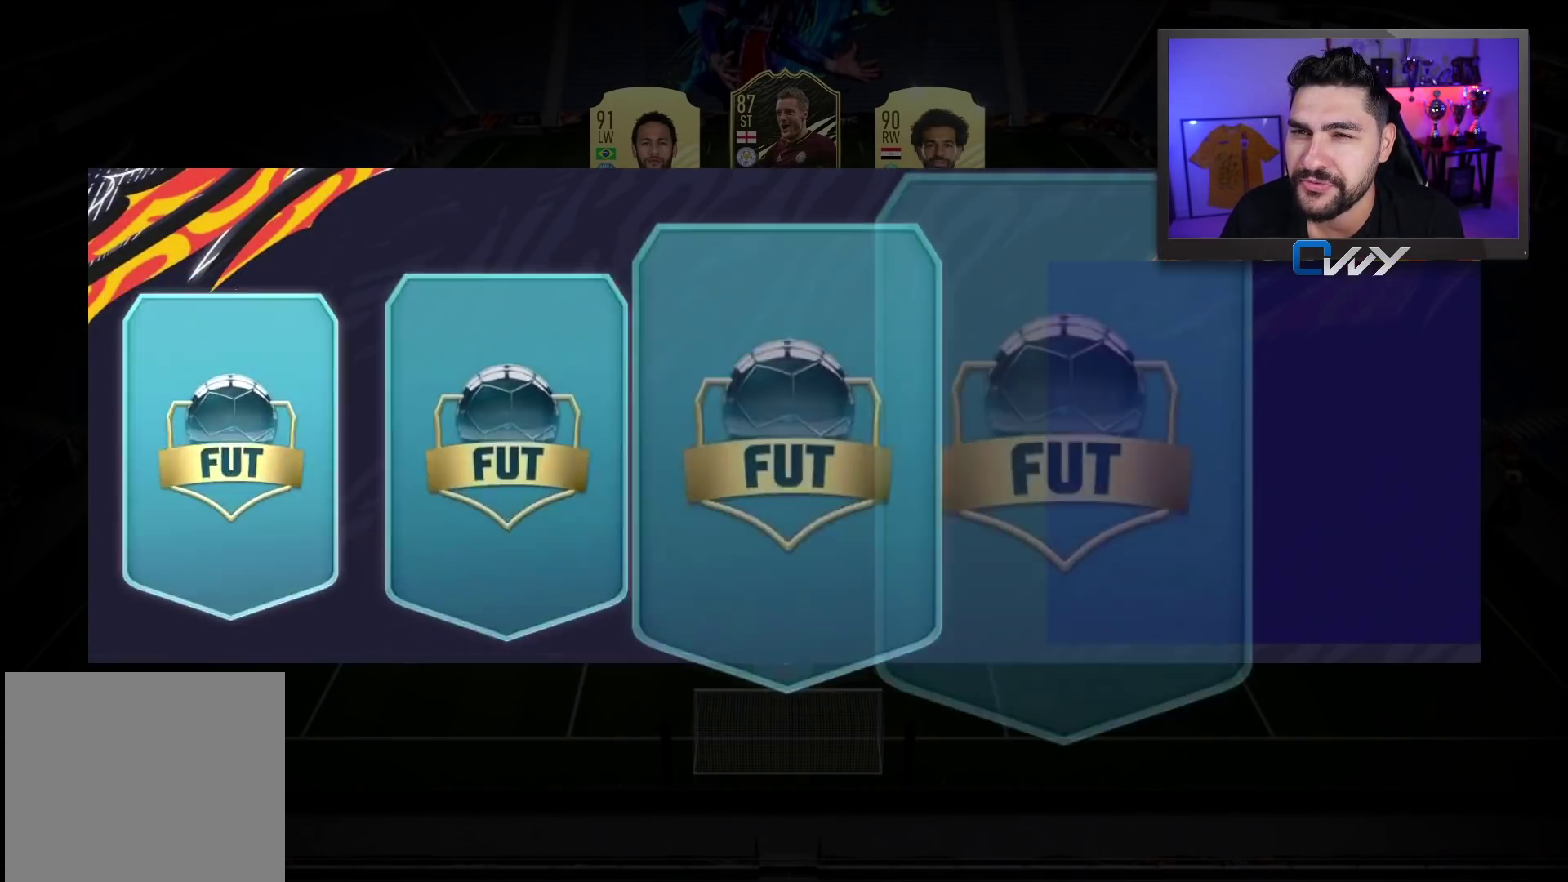
{"buttons": [], "left_stick": "center", "right_stick": "center", "events": []}
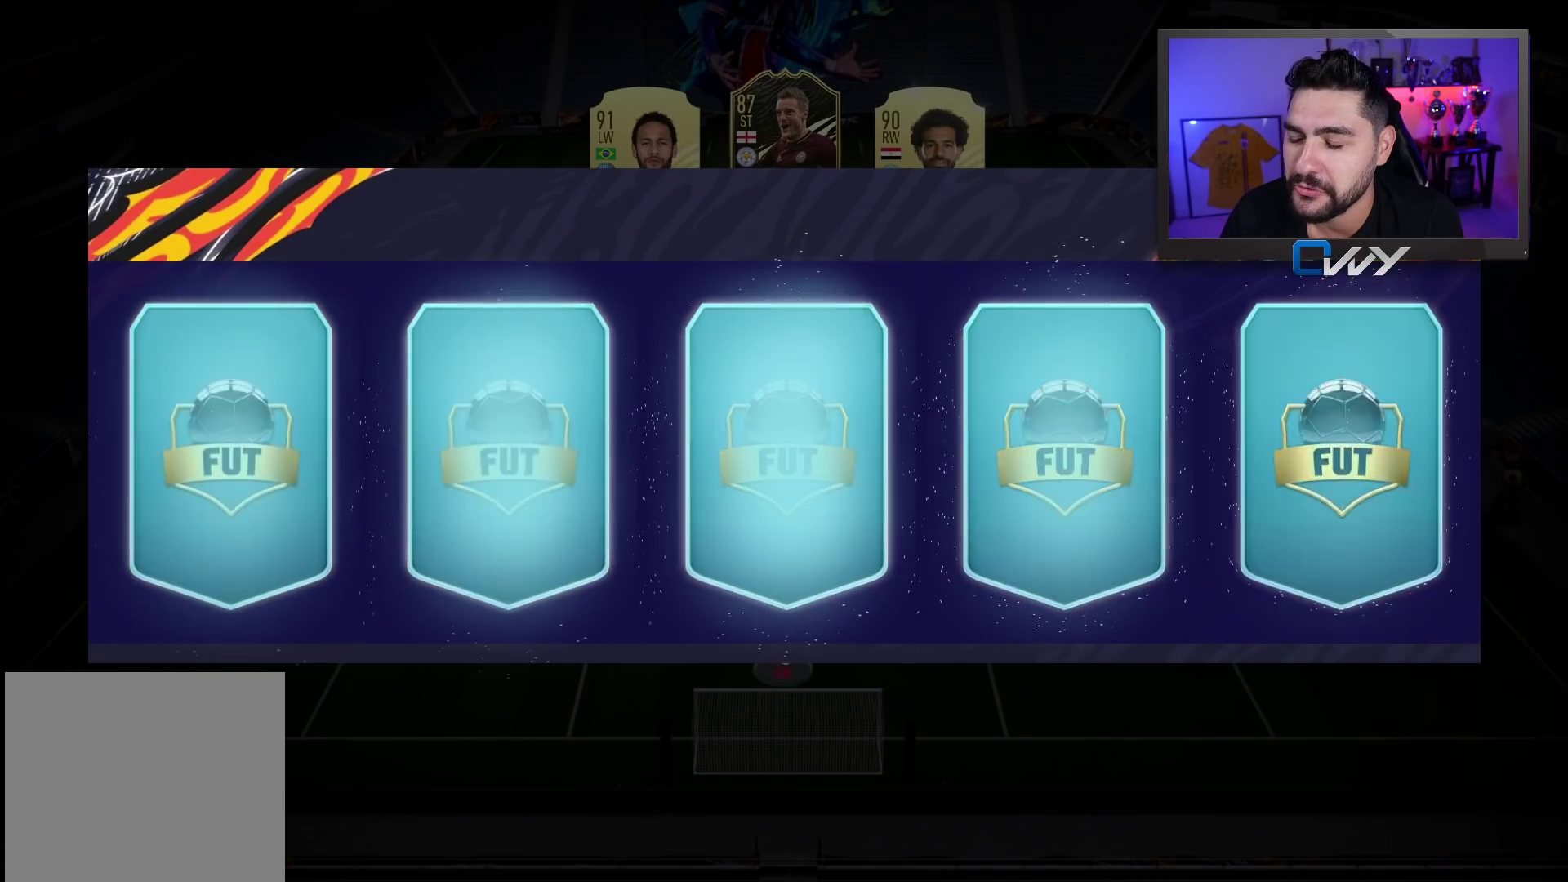
{"buttons": [], "left_stick": "center", "right_stick": "center", "events": []}
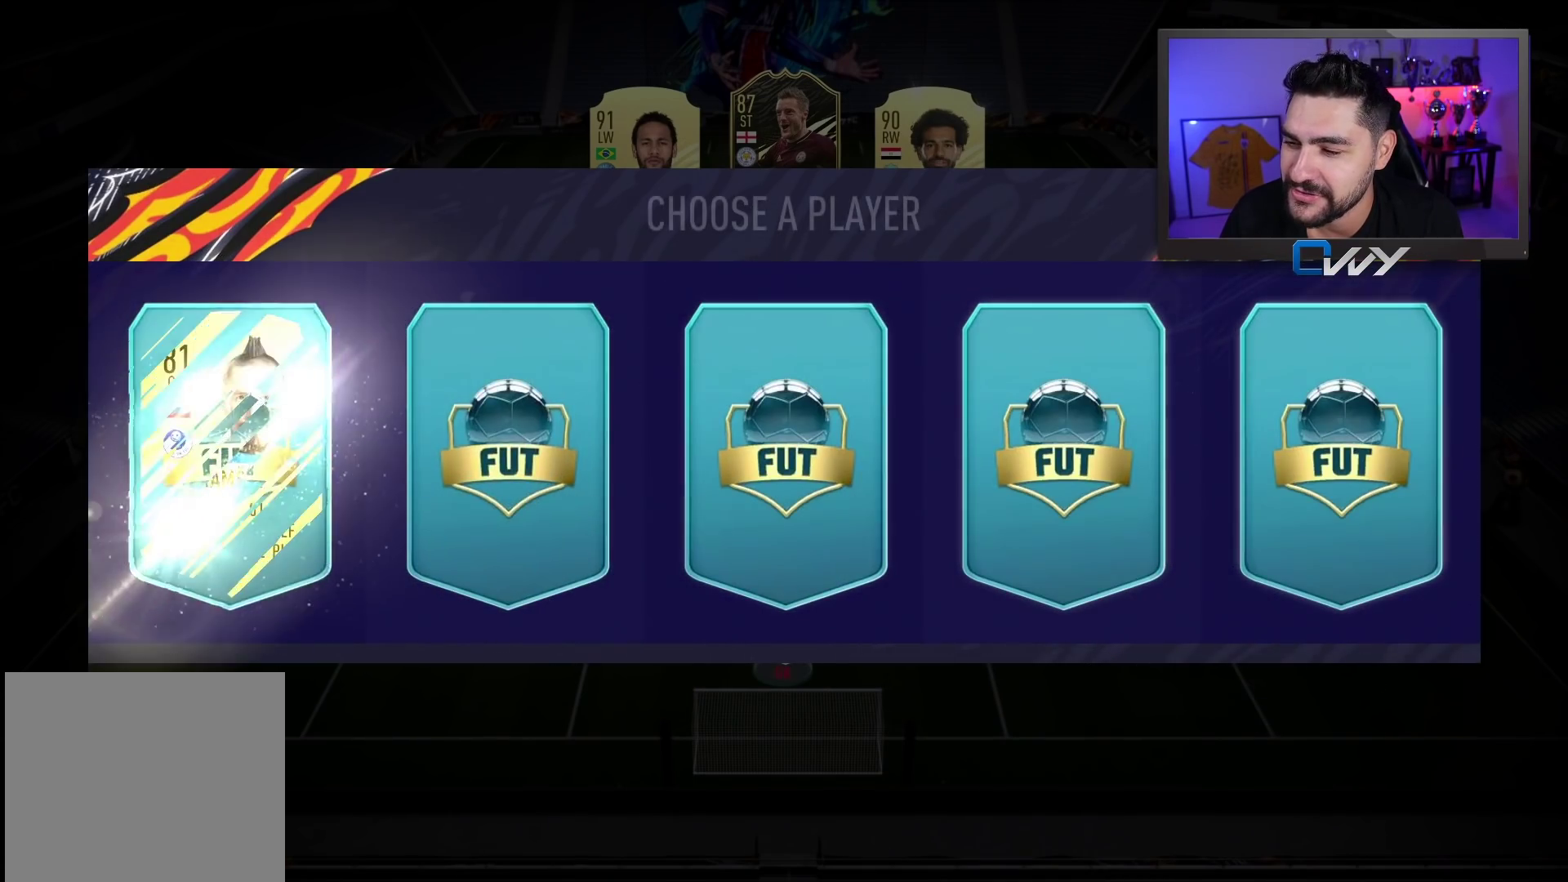
{"buttons": [], "left_stick": "center", "right_stick": "center", "events": []}
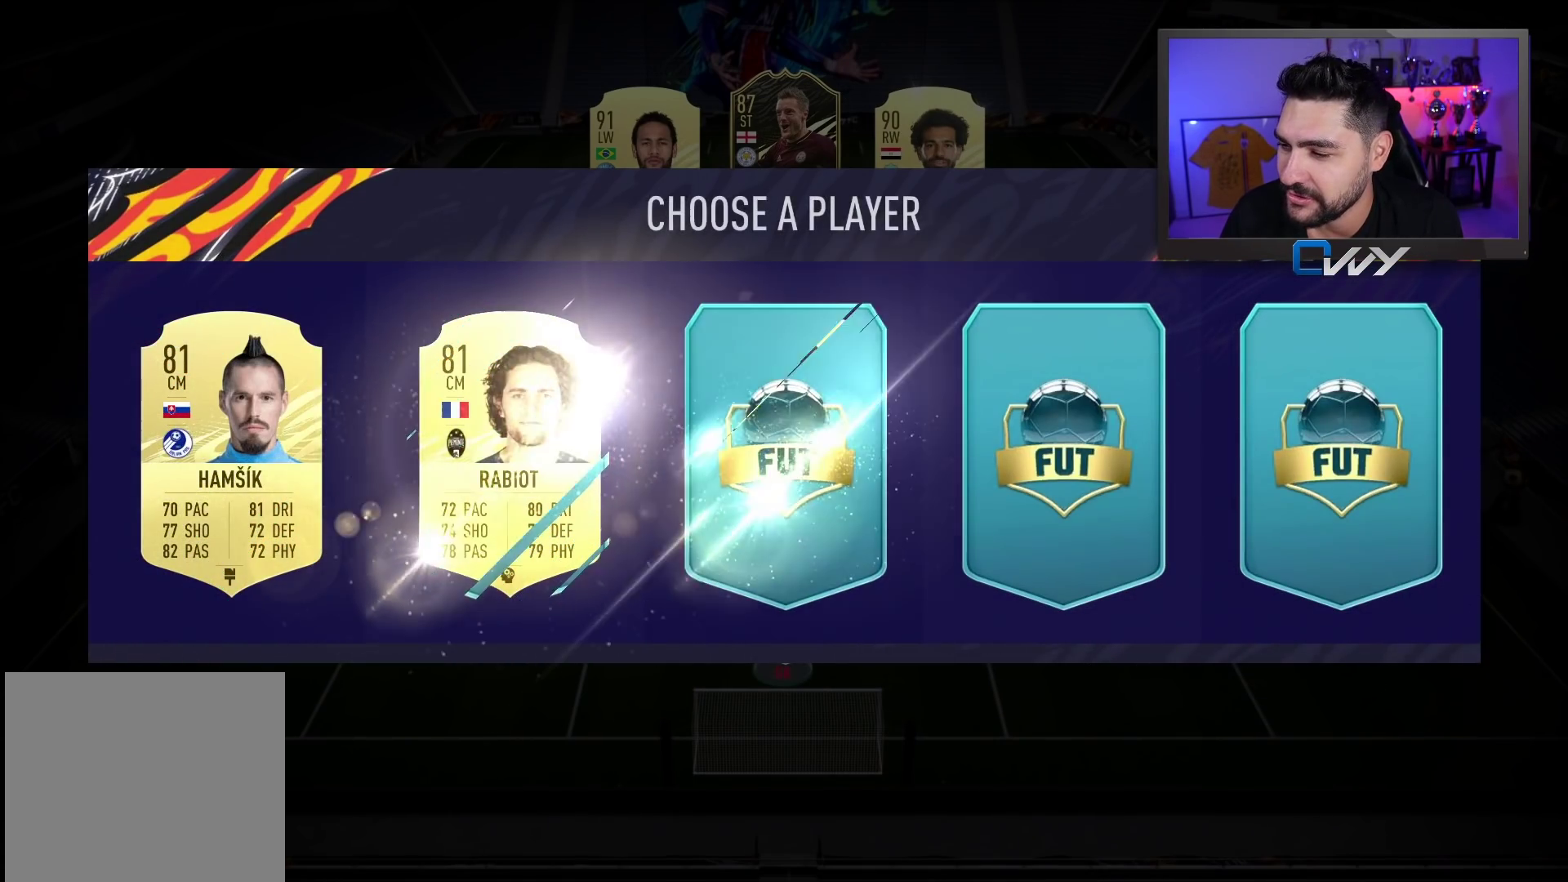
{"buttons": [], "left_stick": "center", "right_stick": "center", "events": []}